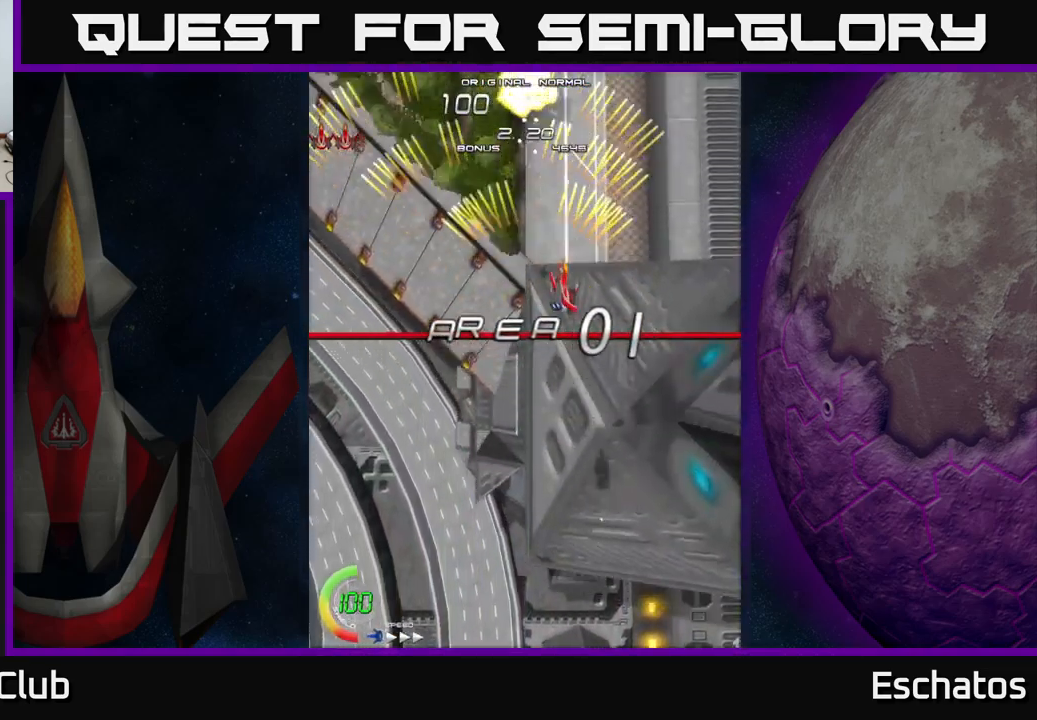
Gameplay with a controller (Xbox layout); each line is a JSON object with the inputs held at the frame after it. "events" lists button and stick changes between this image and that frame as [ms after this image, input, new state], when the widget could be followed in between.
{"buttons": ["A", "DPAD_RIGHT"], "left_stick": "center", "right_stick": "center", "events": [[16, "DPAD_RIGHT", "up"], [83, "DPAD_LEFT", "down"], [266, "DPAD_LEFT", "up"], [283, "DPAD_RIGHT", "down"]]}
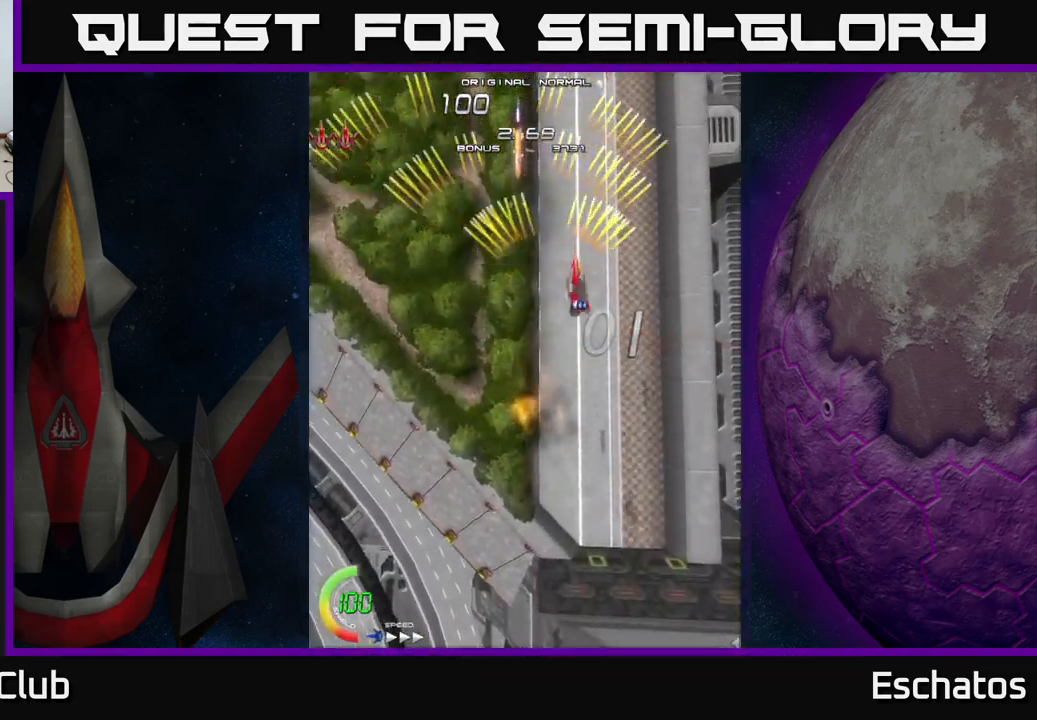
{"buttons": ["A", "DPAD_RIGHT"], "left_stick": "center", "right_stick": "center", "events": [[33, "DPAD_RIGHT", "up"], [83, "DPAD_LEFT", "down"], [300, "DPAD_LEFT", "up"], [350, "DPAD_RIGHT", "down"]]}
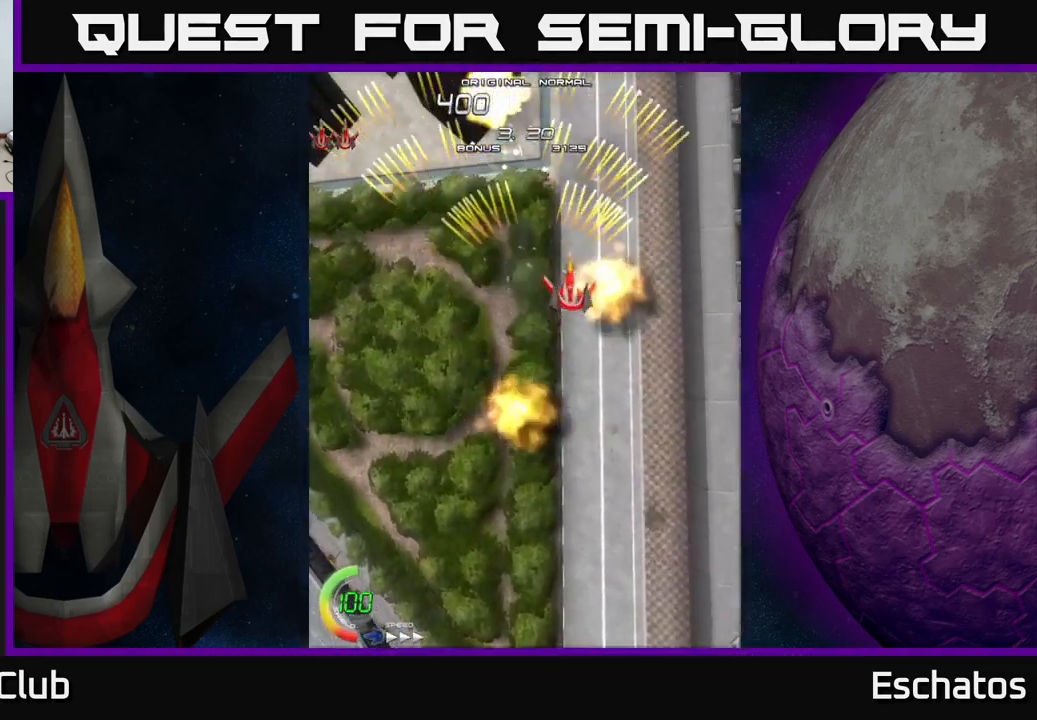
{"buttons": ["A", "DPAD_RIGHT"], "left_stick": "center", "right_stick": "center", "events": [[83, "DPAD_RIGHT", "up"], [116, "DPAD_LEFT", "down"], [366, "DPAD_LEFT", "up"], [400, "DPAD_RIGHT", "down"]]}
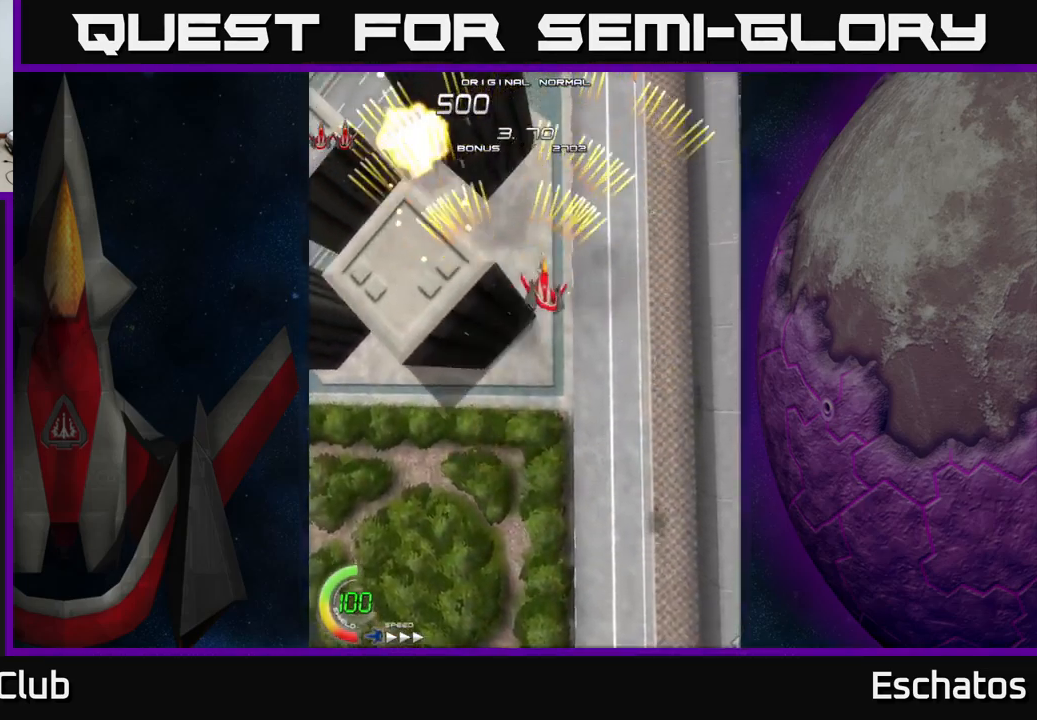
{"buttons": ["A", "DPAD_RIGHT"], "left_stick": "center", "right_stick": "center", "events": [[150, "DPAD_RIGHT", "up"], [200, "DPAD_LEFT", "down"], [433, "DPAD_LEFT", "up"], [483, "DPAD_RIGHT", "down"]]}
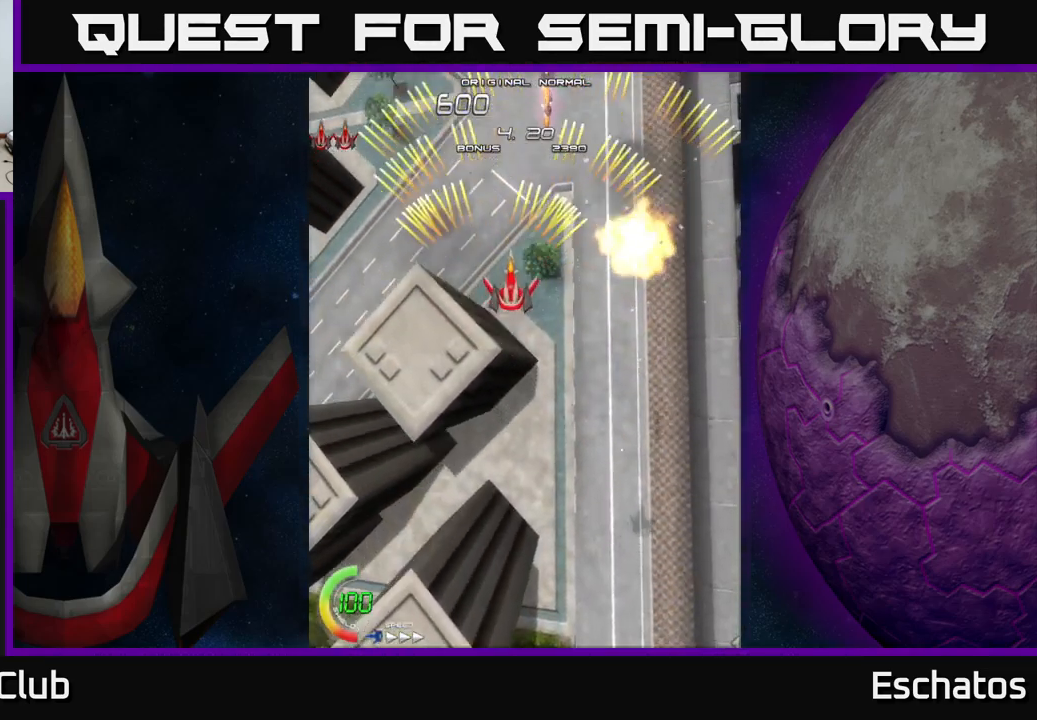
{"buttons": ["A", "DPAD_LEFT"], "left_stick": "center", "right_stick": "center", "events": [[250, "DPAD_RIGHT", "up"], [300, "DPAD_LEFT", "down"]]}
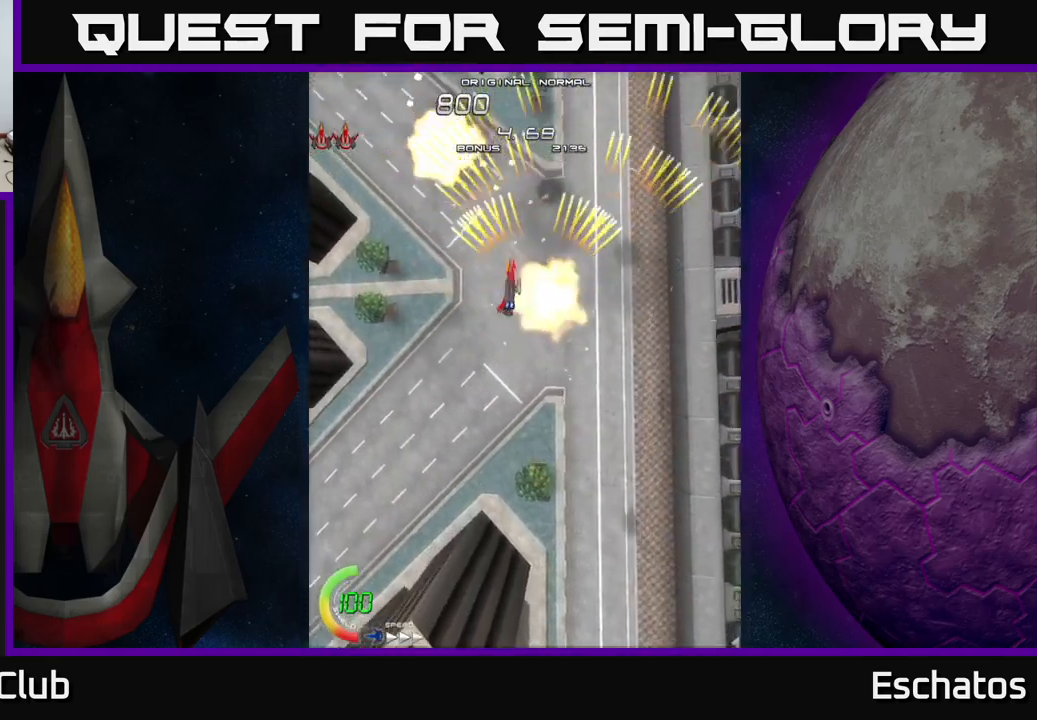
{"buttons": ["A", "DPAD_LEFT"], "left_stick": "center", "right_stick": "center", "events": [[67, "DPAD_LEFT", "up"], [83, "DPAD_RIGHT", "down"], [367, "DPAD_RIGHT", "up"], [400, "DPAD_LEFT", "down"]]}
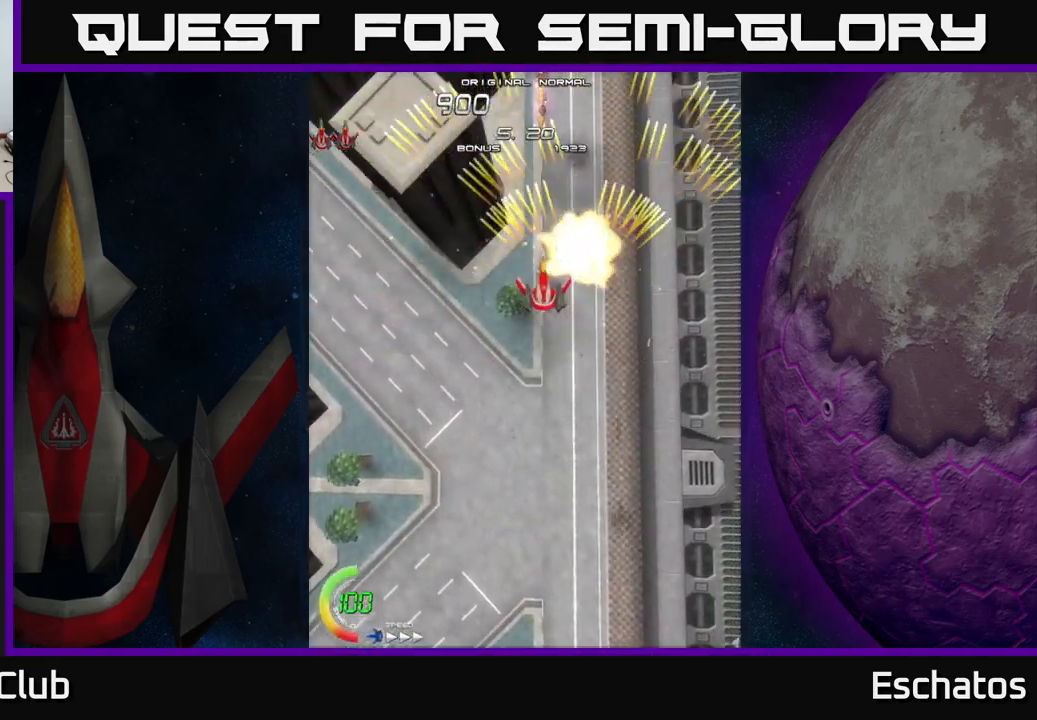
{"buttons": ["A", "DPAD_LEFT"], "left_stick": "center", "right_stick": "center", "events": [[133, "DPAD_LEFT", "up"], [200, "DPAD_RIGHT", "down"], [417, "DPAD_RIGHT", "up"], [467, "DPAD_LEFT", "down"]]}
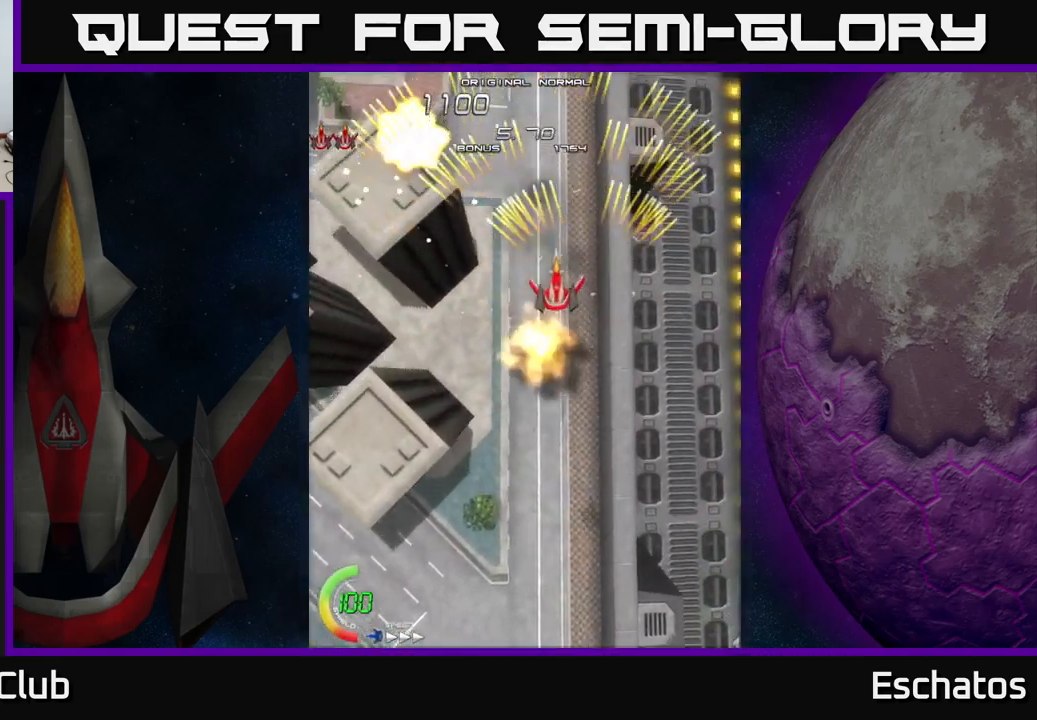
{"buttons": ["A"], "left_stick": "center", "right_stick": "center", "events": [[233, "DPAD_LEFT", "up"], [267, "DPAD_RIGHT", "down"], [483, "DPAD_RIGHT", "up"]]}
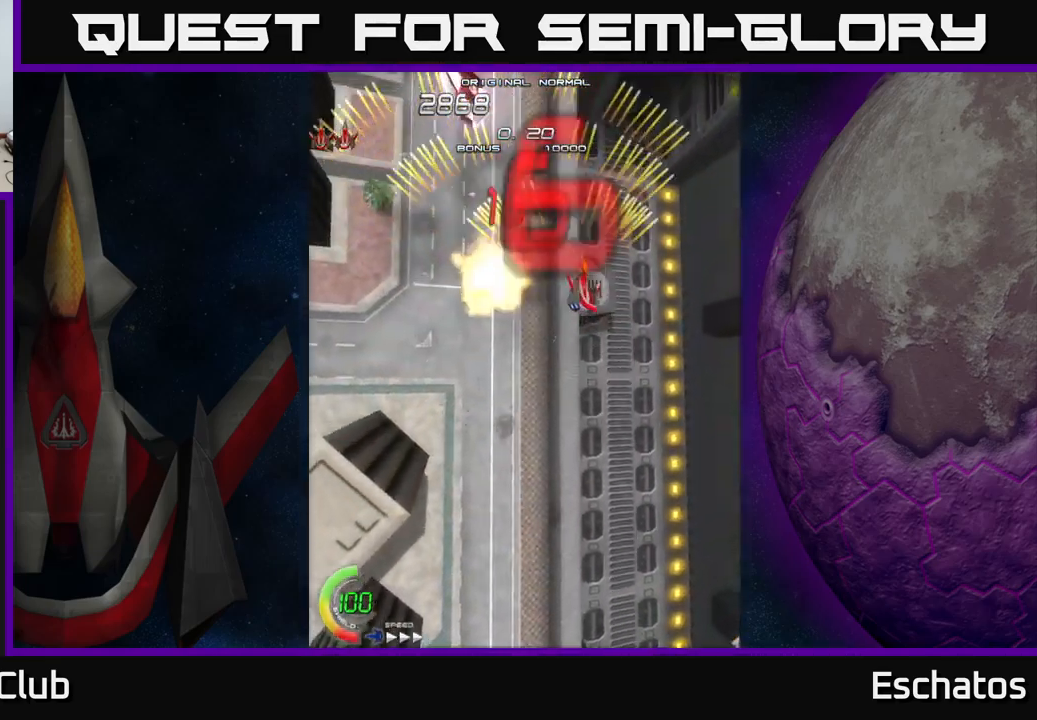
{"buttons": ["X", "DPAD_RIGHT"], "left_stick": "center", "right_stick": "center", "events": [[50, "DPAD_LEFT", "down"], [233, "DPAD_UP", "down"], [317, "DPAD_UP", "up"], [367, "A", "up"], [367, "DPAD_DOWN", "down"], [367, "DPAD_LEFT", "up"], [367, "X", "down"], [417, "DPAD_RIGHT", "down"], [467, "DPAD_DOWN", "up"]]}
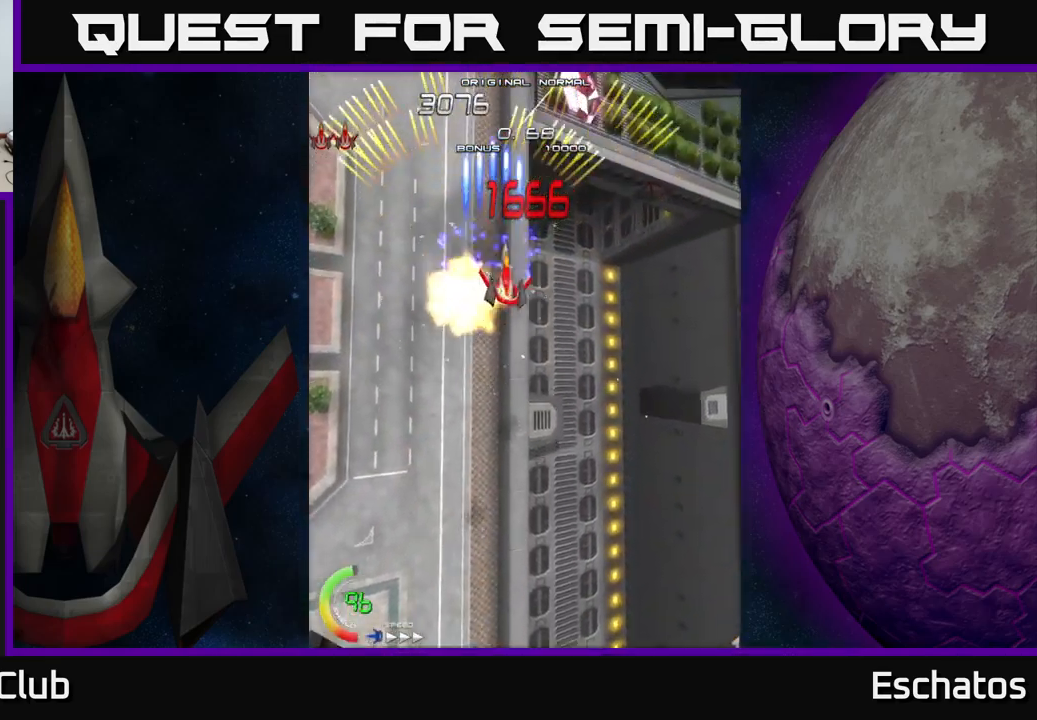
{"buttons": ["A", "DPAD_RIGHT"], "left_stick": "center", "right_stick": "center", "events": [[133, "DPAD_RIGHT", "up"], [167, "A", "down"], [183, "DPAD_LEFT", "down"], [183, "X", "up"], [367, "DPAD_LEFT", "up"], [433, "DPAD_RIGHT", "down"]]}
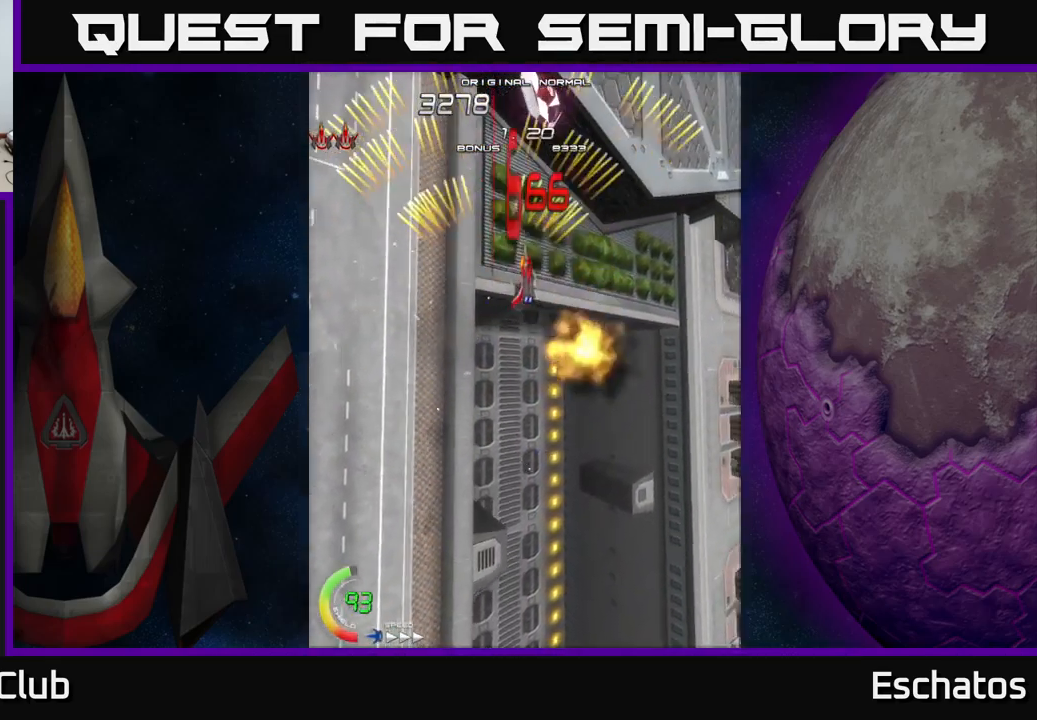
{"buttons": ["A"], "left_stick": "center", "right_stick": "center", "events": [[83, "DPAD_RIGHT", "up"], [133, "DPAD_LEFT", "down"], [317, "DPAD_LEFT", "up"], [333, "DPAD_RIGHT", "down"], [500, "DPAD_RIGHT", "up"]]}
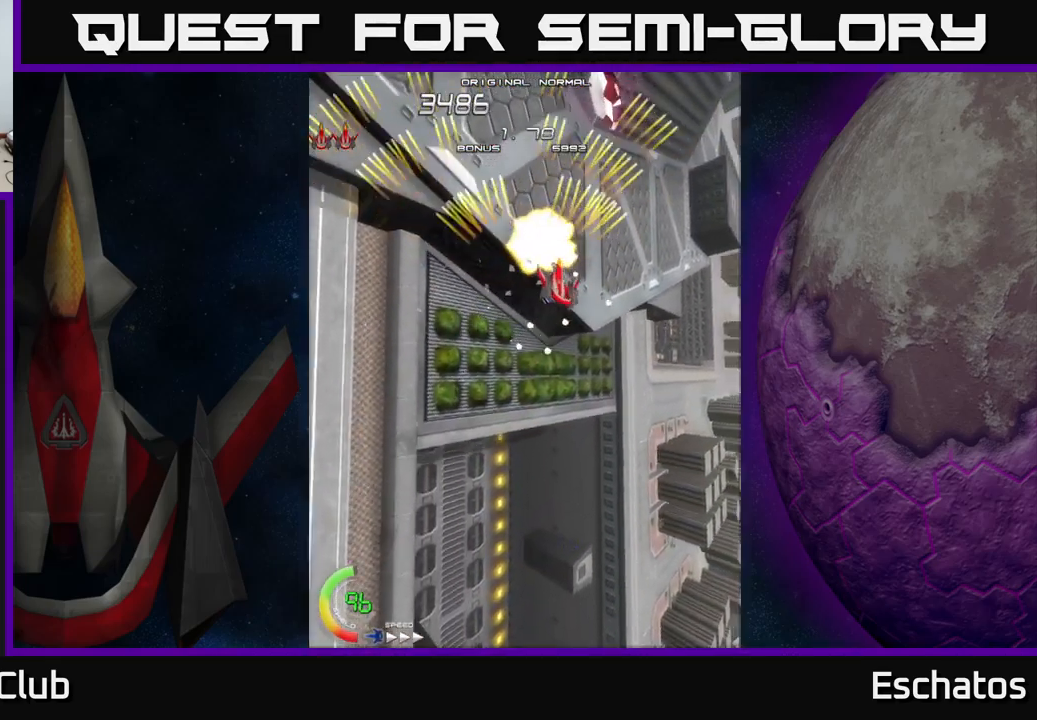
{"buttons": ["A", "DPAD_UP"], "left_stick": "center", "right_stick": "center", "events": [[50, "DPAD_LEFT", "down"], [283, "DPAD_LEFT", "up"], [300, "DPAD_RIGHT", "down"], [417, "DPAD_UP", "down"], [500, "DPAD_RIGHT", "up"]]}
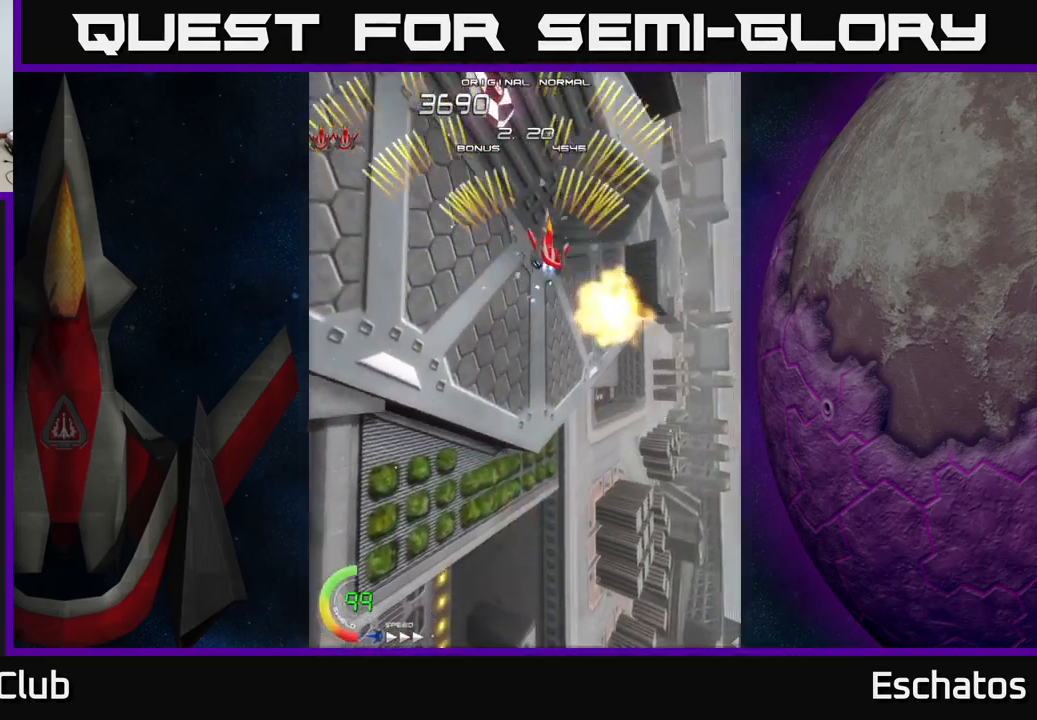
{"buttons": ["A", "DPAD_RIGHT"], "left_stick": "center", "right_stick": "center", "events": [[83, "DPAD_LEFT", "down"], [117, "DPAD_UP", "up"], [233, "DPAD_LEFT", "up"], [283, "DPAD_RIGHT", "down"]]}
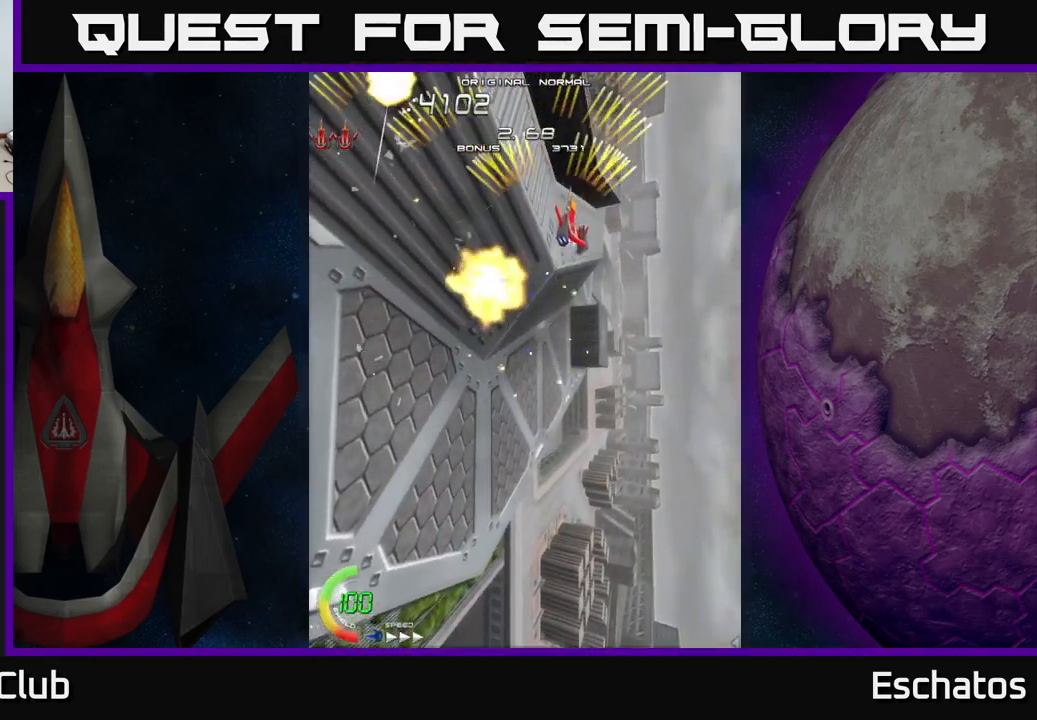
{"buttons": ["A", "DPAD_RIGHT"], "left_stick": "center", "right_stick": "center", "events": [[17, "DPAD_RIGHT", "up"], [50, "DPAD_LEFT", "down"], [250, "DPAD_LEFT", "up"], [300, "DPAD_RIGHT", "down"]]}
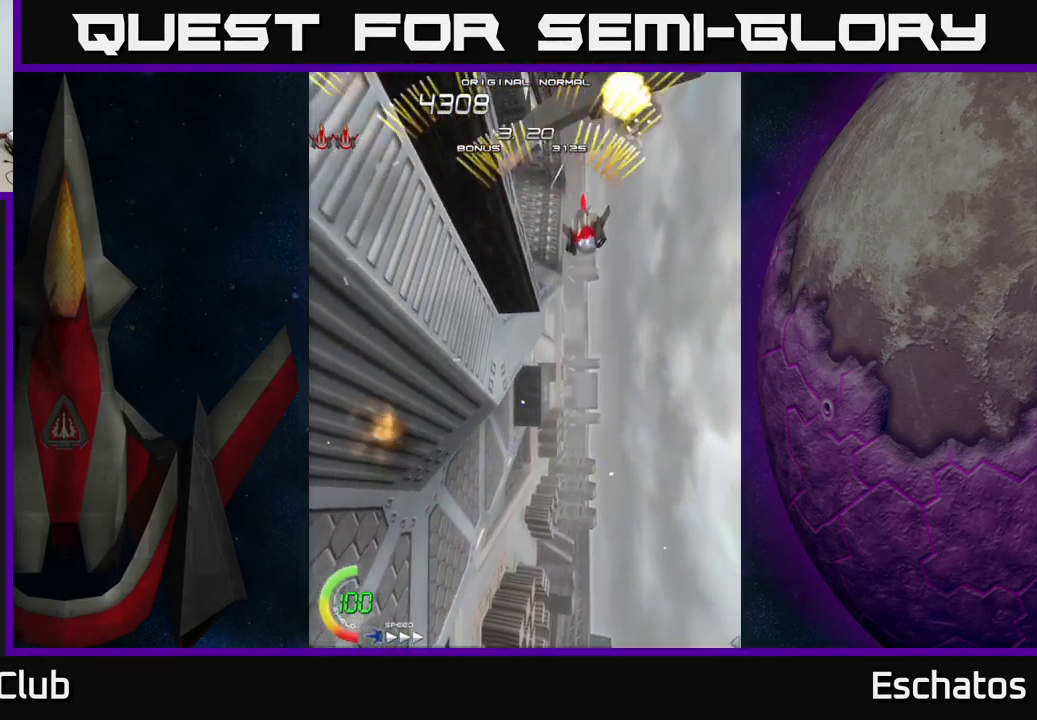
{"buttons": ["A", "DPAD_RIGHT"], "left_stick": "center", "right_stick": "center", "events": [[33, "DPAD_RIGHT", "up"], [83, "DPAD_LEFT", "down"], [367, "DPAD_LEFT", "up"], [400, "DPAD_RIGHT", "down"]]}
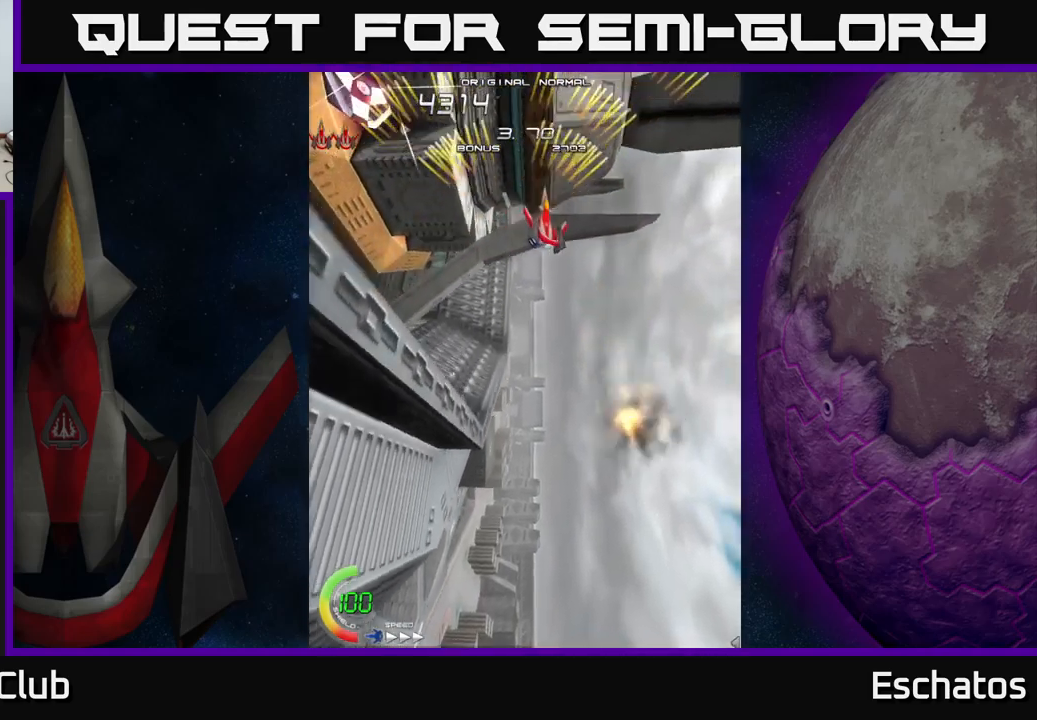
{"buttons": ["A"], "left_stick": "center", "right_stick": "center", "events": [[150, "DPAD_RIGHT", "up"], [184, "DPAD_LEFT", "down"], [484, "DPAD_LEFT", "up"]]}
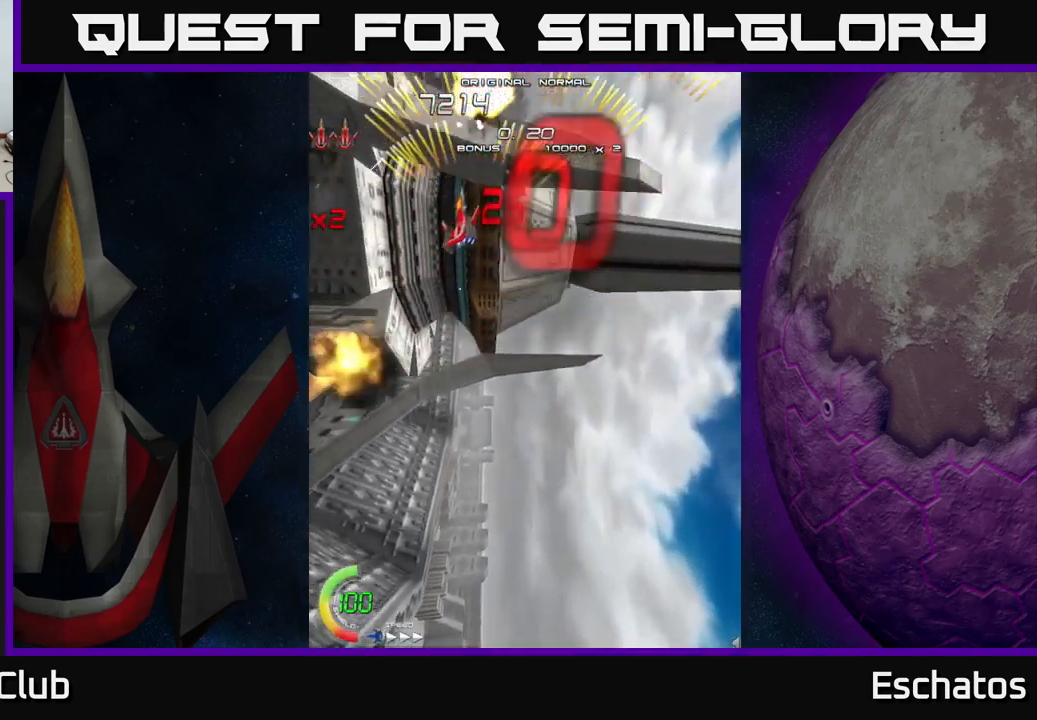
{"buttons": ["A", "DPAD_LEFT"], "left_stick": "center", "right_stick": "center", "events": [[67, "DPAD_RIGHT", "down"], [350, "DPAD_RIGHT", "up"], [384, "DPAD_LEFT", "down"]]}
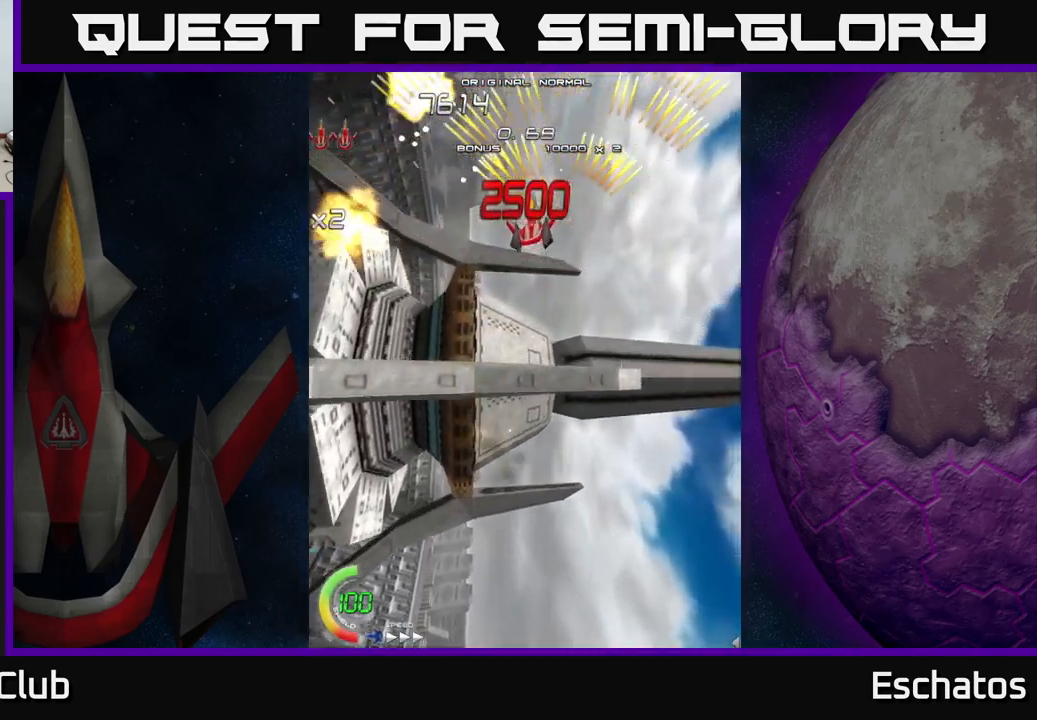
{"buttons": ["A"], "left_stick": "center", "right_stick": "center", "events": [[167, "DPAD_LEFT", "up"], [200, "DPAD_RIGHT", "down"], [484, "DPAD_RIGHT", "up"]]}
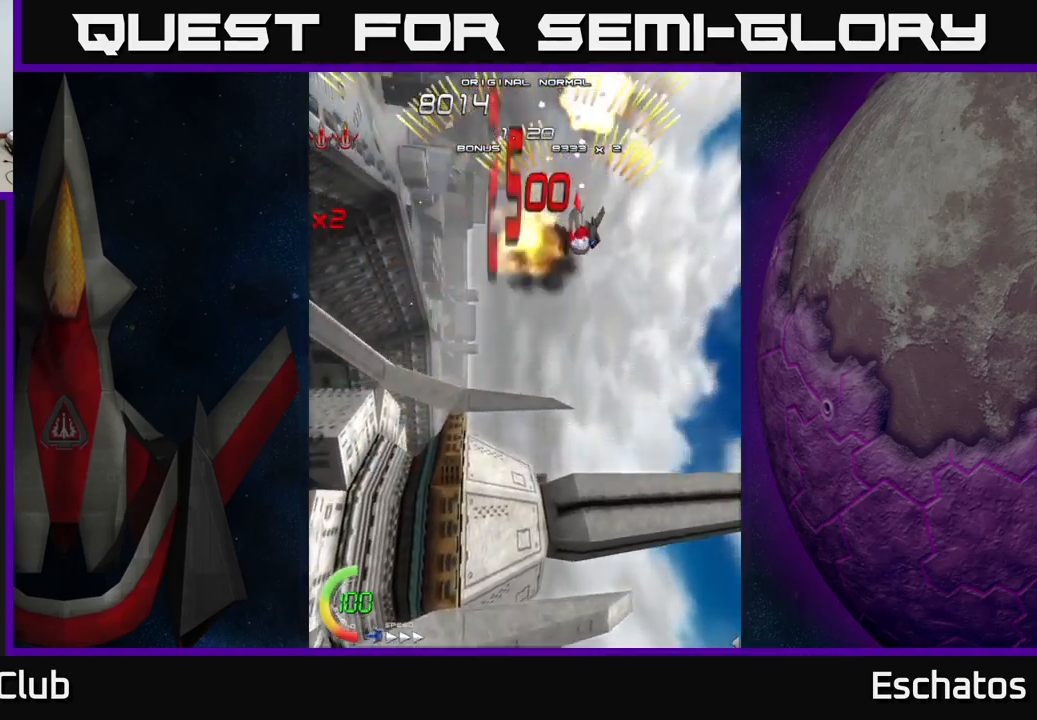
{"buttons": ["A", "DPAD_RIGHT"], "left_stick": "center", "right_stick": "center", "events": [[17, "DPAD_LEFT", "down"], [334, "DPAD_LEFT", "up"], [384, "DPAD_RIGHT", "down"]]}
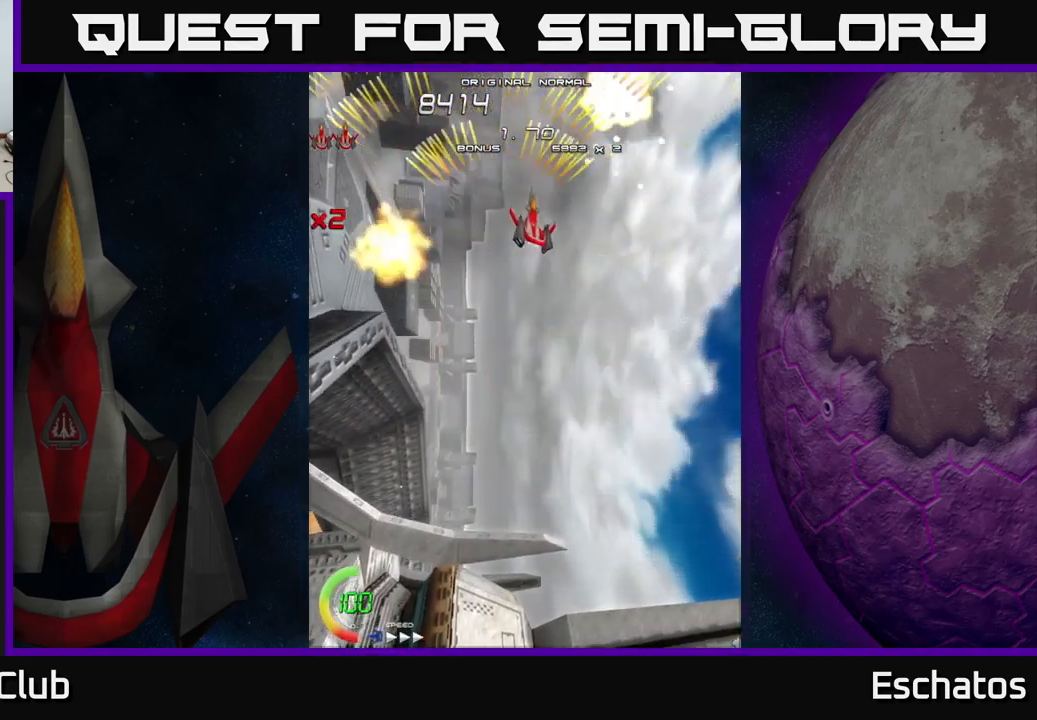
{"buttons": ["A", "DPAD_RIGHT"], "left_stick": "center", "right_stick": "center", "events": [[117, "DPAD_RIGHT", "up"], [184, "DPAD_LEFT", "down"], [417, "DPAD_LEFT", "up"], [467, "DPAD_RIGHT", "down"]]}
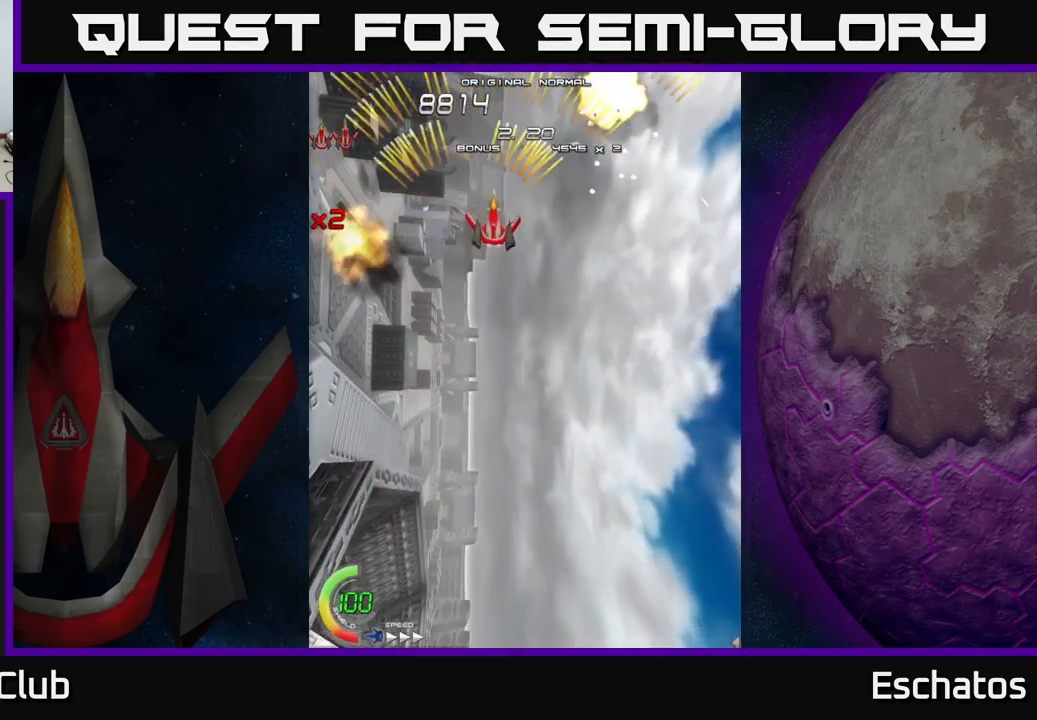
{"buttons": ["A"], "left_stick": "center", "right_stick": "center", "events": [[234, "DPAD_RIGHT", "up"], [267, "DPAD_LEFT", "down"], [500, "DPAD_LEFT", "up"]]}
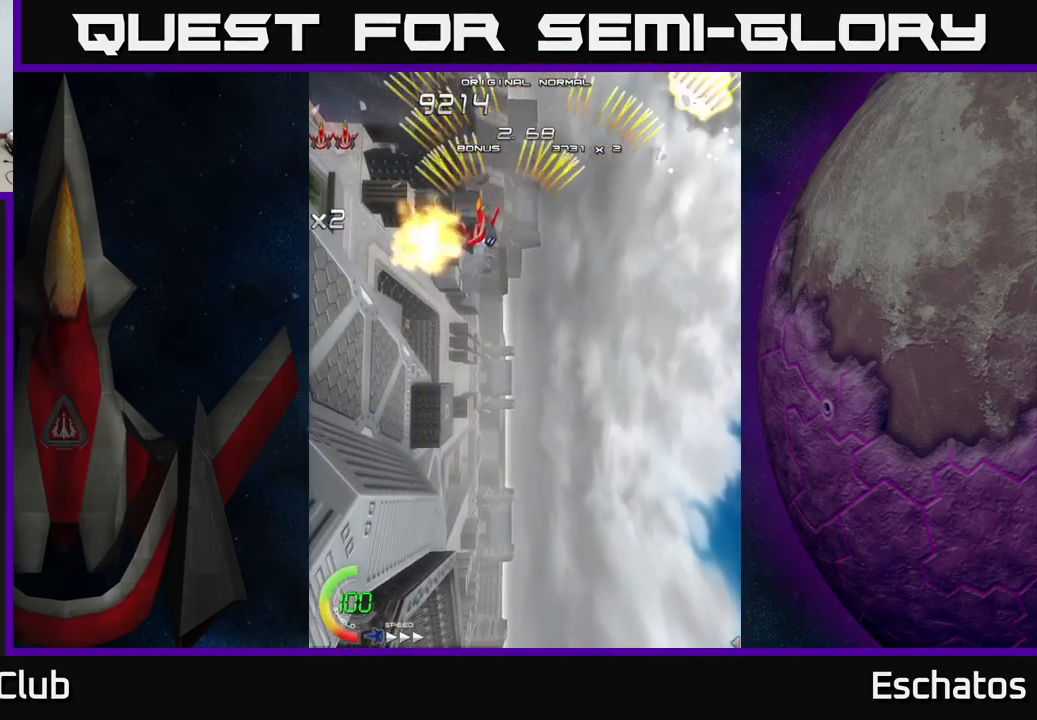
{"buttons": ["A", "DPAD_LEFT"], "left_stick": "center", "right_stick": "center", "events": [[34, "DPAD_DOWN", "down"], [50, "DPAD_DOWN", "up"], [50, "DPAD_RIGHT", "down"], [267, "DPAD_RIGHT", "up"], [317, "DPAD_LEFT", "down"]]}
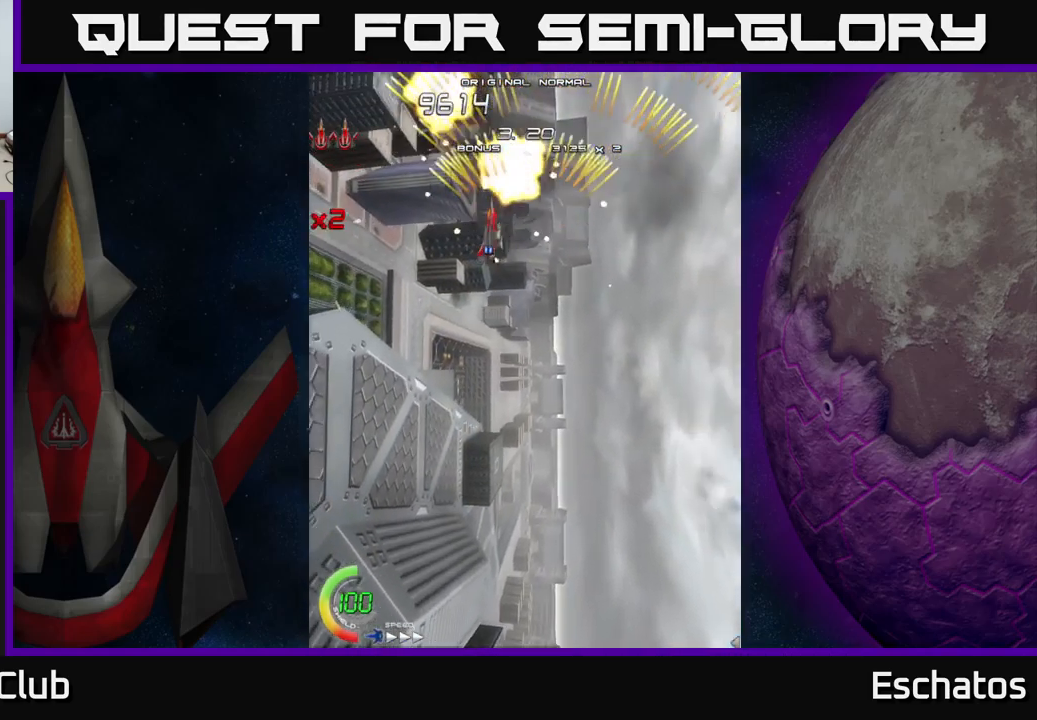
{"buttons": ["A", "DPAD_LEFT"], "left_stick": "center", "right_stick": "center", "events": [[84, "DPAD_LEFT", "up"], [117, "DPAD_RIGHT", "down"], [367, "DPAD_RIGHT", "up"], [400, "DPAD_LEFT", "down"]]}
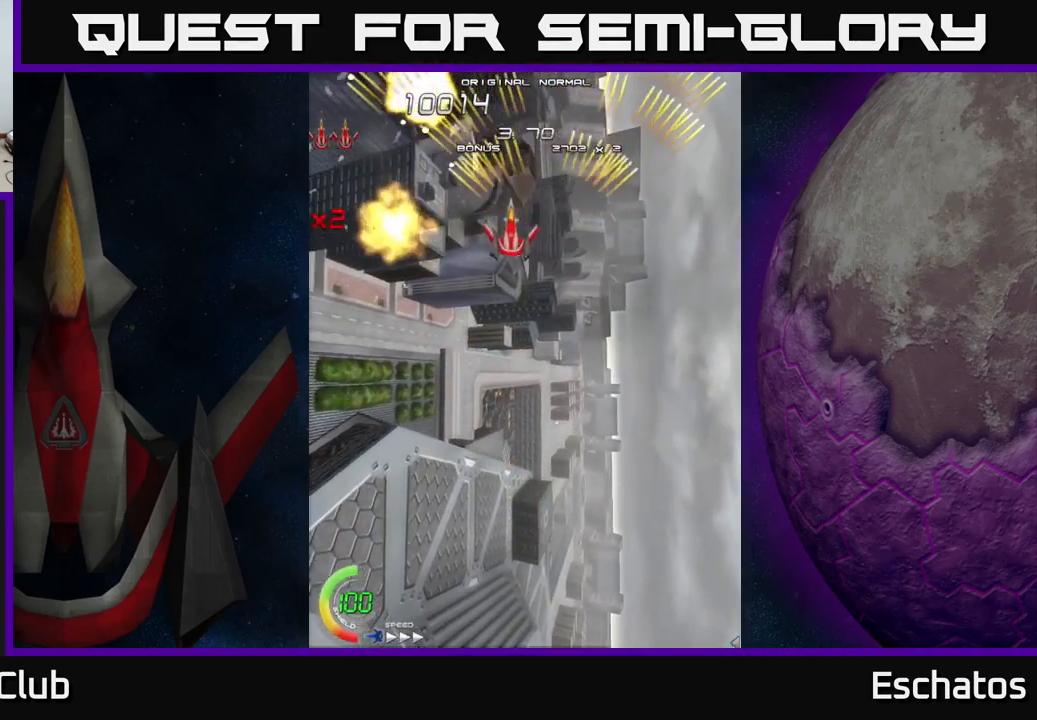
{"buttons": ["X", "DPAD_DOWN"], "left_stick": "center", "right_stick": "center", "events": [[100, "DPAD_DOWN", "down"], [100, "DPAD_LEFT", "up"], [117, "DPAD_RIGHT", "down"], [150, "DPAD_DOWN", "up"], [300, "DPAD_DOWN", "down"], [300, "X", "down"], [317, "A", "up"], [350, "DPAD_RIGHT", "up"]]}
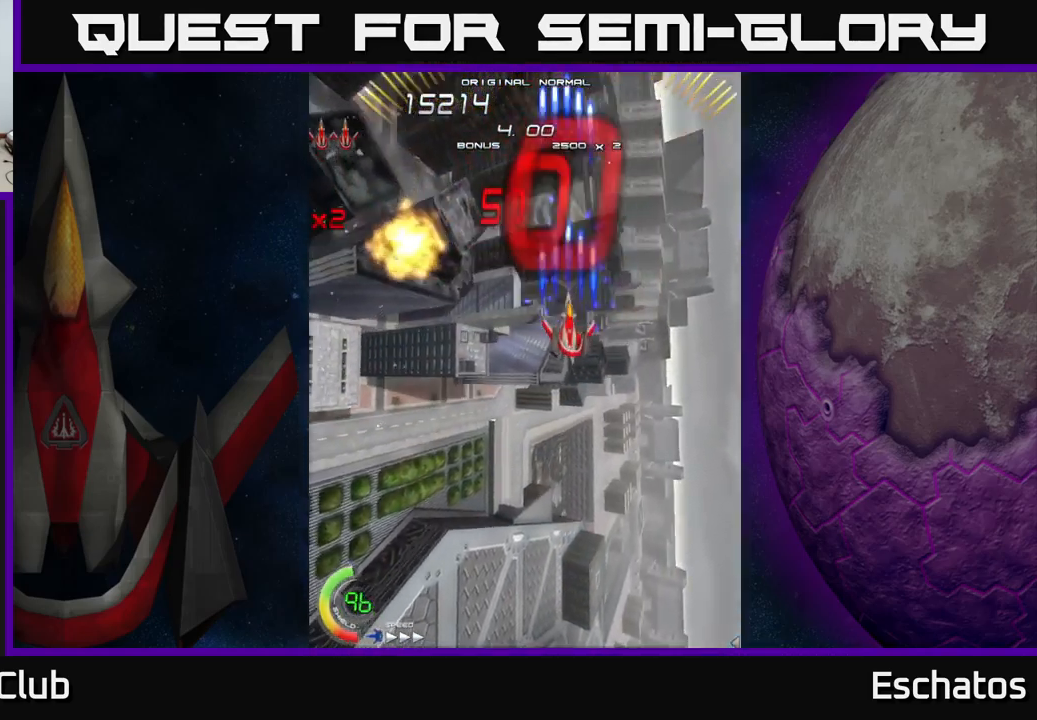
{"buttons": ["X", "DPAD_LEFT"], "left_stick": "center", "right_stick": "center", "events": [[316, "DPAD_LEFT", "down"], [350, "DPAD_DOWN", "up"]]}
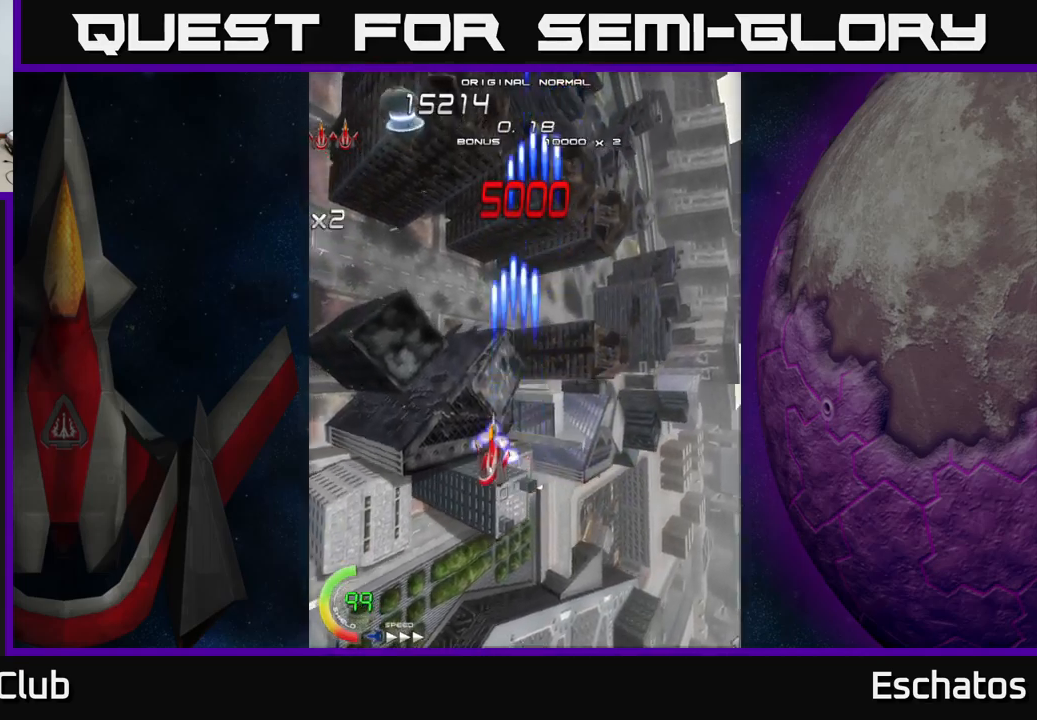
{"buttons": ["X"], "left_stick": "center", "right_stick": "center", "events": [[33, "DPAD_UP", "down"], [50, "DPAD_LEFT", "up"], [83, "DPAD_RIGHT", "down"], [200, "DPAD_RIGHT", "up"], [250, "DPAD_LEFT", "down"], [266, "DPAD_UP", "up"], [483, "DPAD_LEFT", "up"]]}
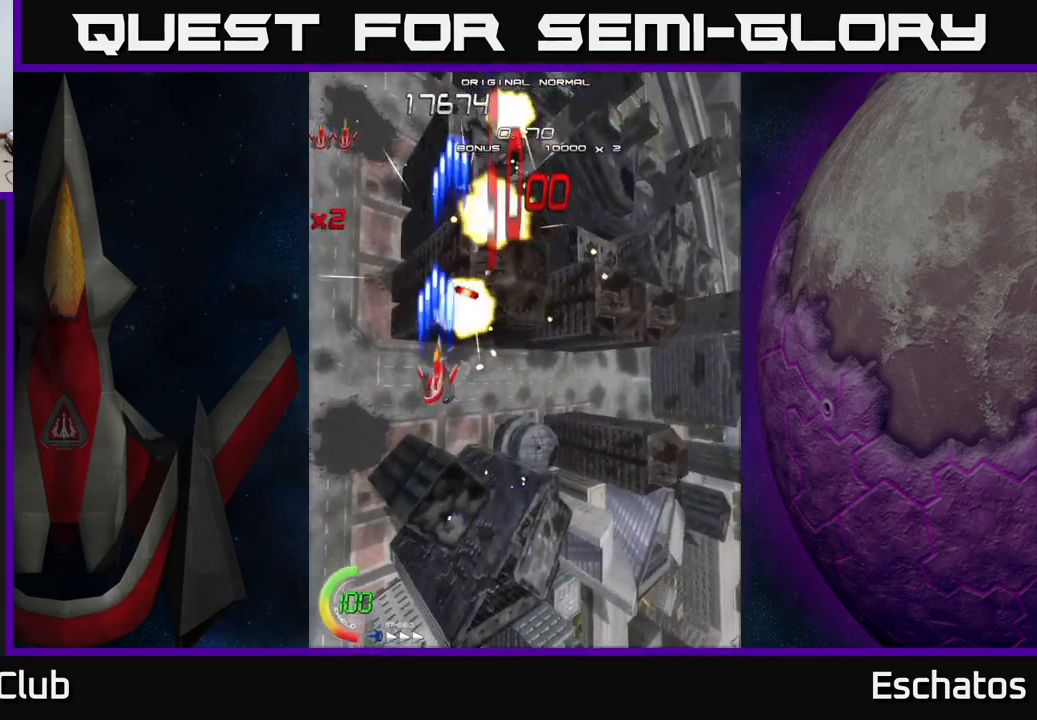
{"buttons": ["X", "DPAD_RIGHT"], "left_stick": "center", "right_stick": "center", "events": [[16, "DPAD_DOWN", "down"], [16, "DPAD_RIGHT", "down"], [33, "DPAD_DOWN", "up"]]}
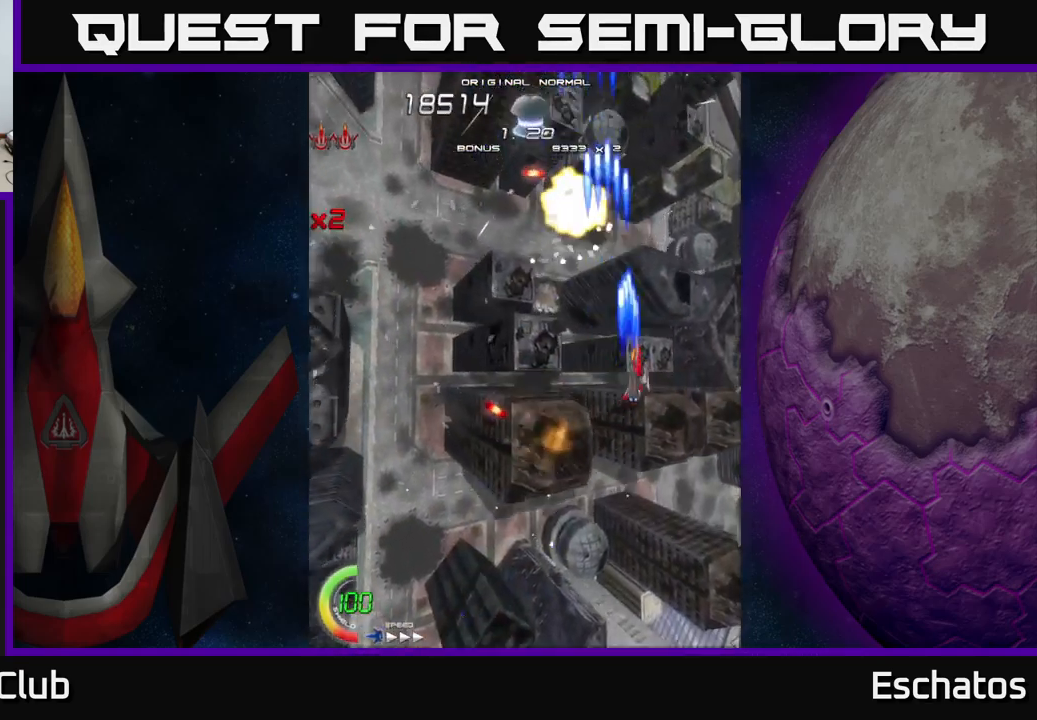
{"buttons": ["X", "DPAD_LEFT"], "left_stick": "center", "right_stick": "center", "events": [[83, "DPAD_RIGHT", "up"], [116, "DPAD_LEFT", "down"]]}
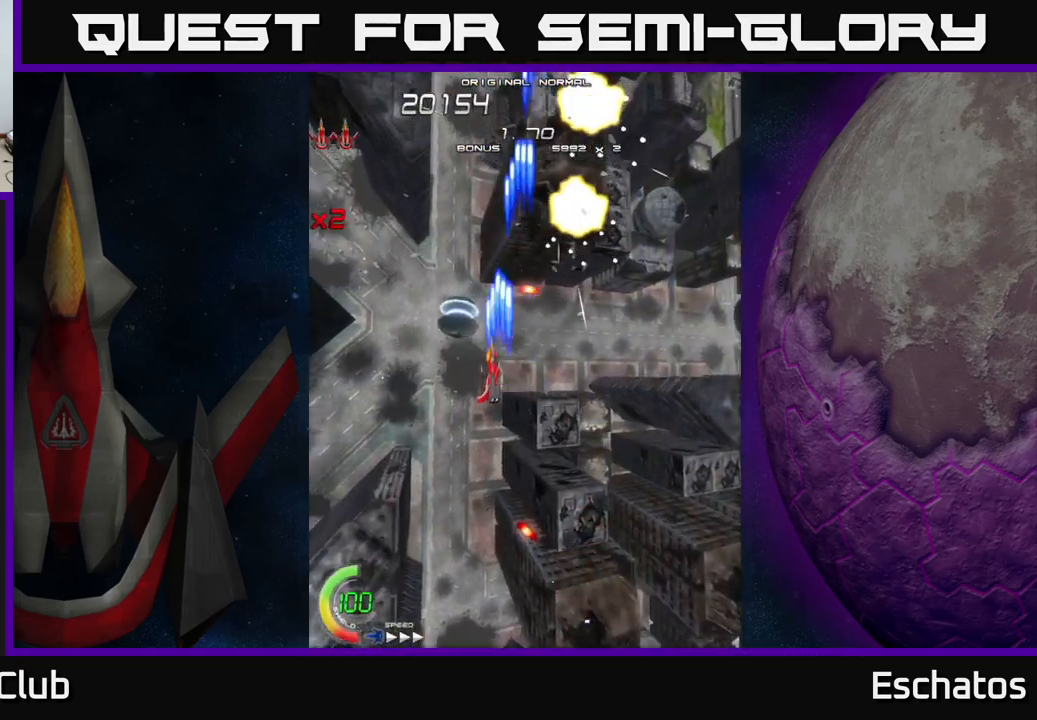
{"buttons": ["A", "DPAD_RIGHT"], "left_stick": "center", "right_stick": "center", "events": [[16, "DPAD_DOWN", "down"], [183, "DPAD_LEFT", "up"], [200, "A", "down"], [216, "X", "up"], [233, "DPAD_RIGHT", "down"], [400, "DPAD_DOWN", "up"]]}